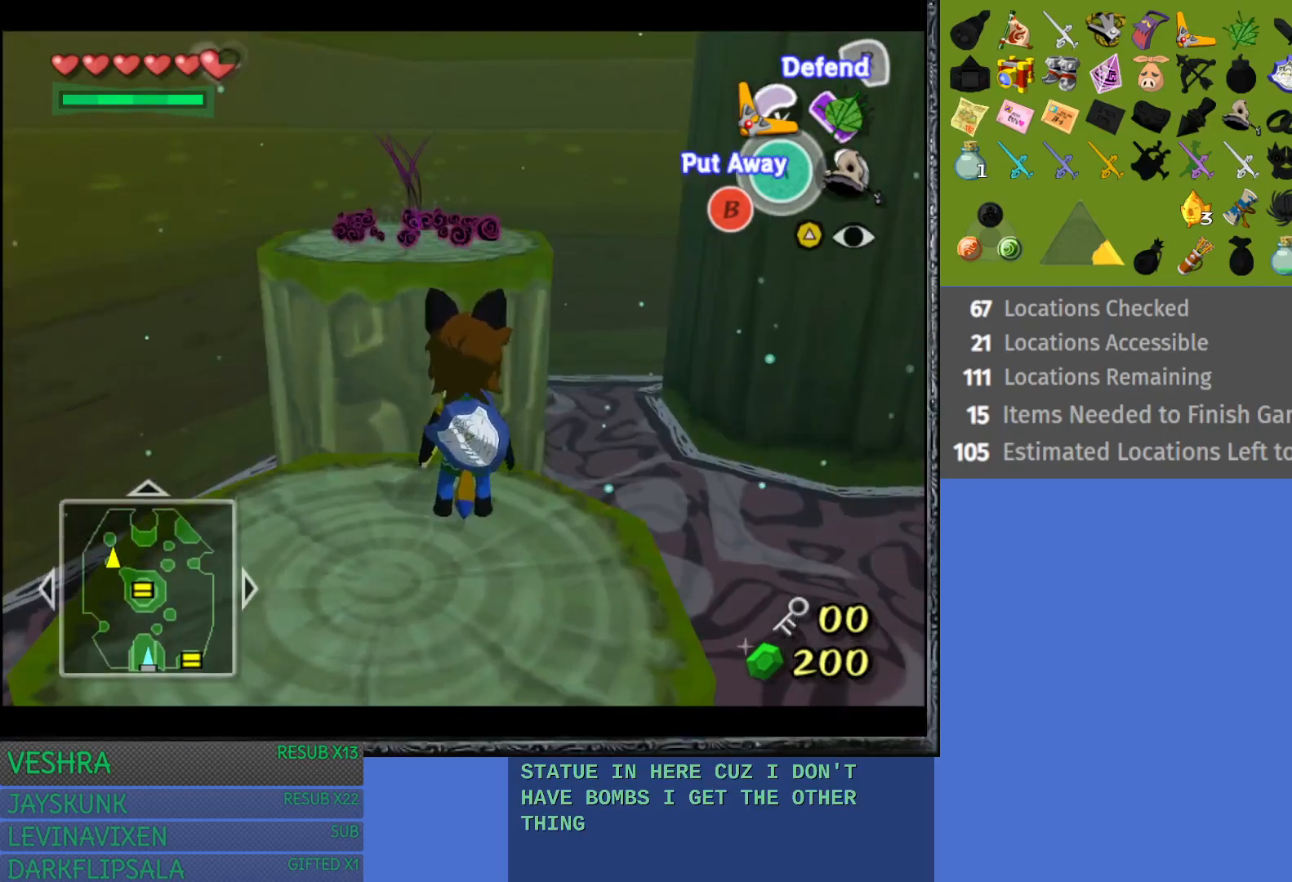
Gameplay with a controller (PlayStation layout); each line is a JSON object with the inputs held at the frame after it. "events" lists button and stick changes between this image and that frame as [ms after this image, input, new state], when the widget could be followed in between.
{"buttons": ["CROSS"], "left_stick": "up", "right_stick": "center", "events": [[250, "left_stick", "up"], [383, "CROSS", "down"]]}
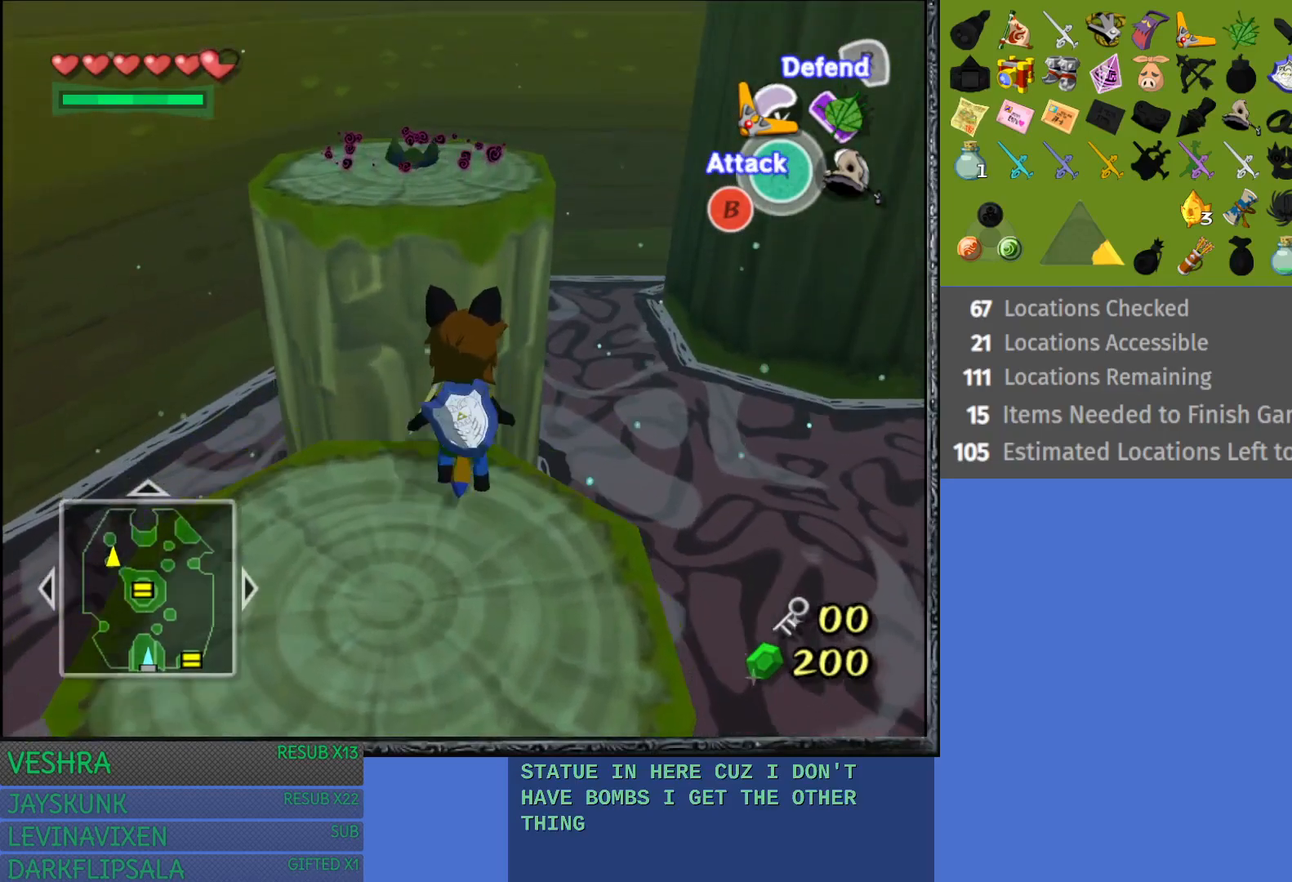
{"buttons": ["CROSS"], "left_stick": "up-left", "right_stick": "center", "events": [[417, "left_stick", "up-left"]]}
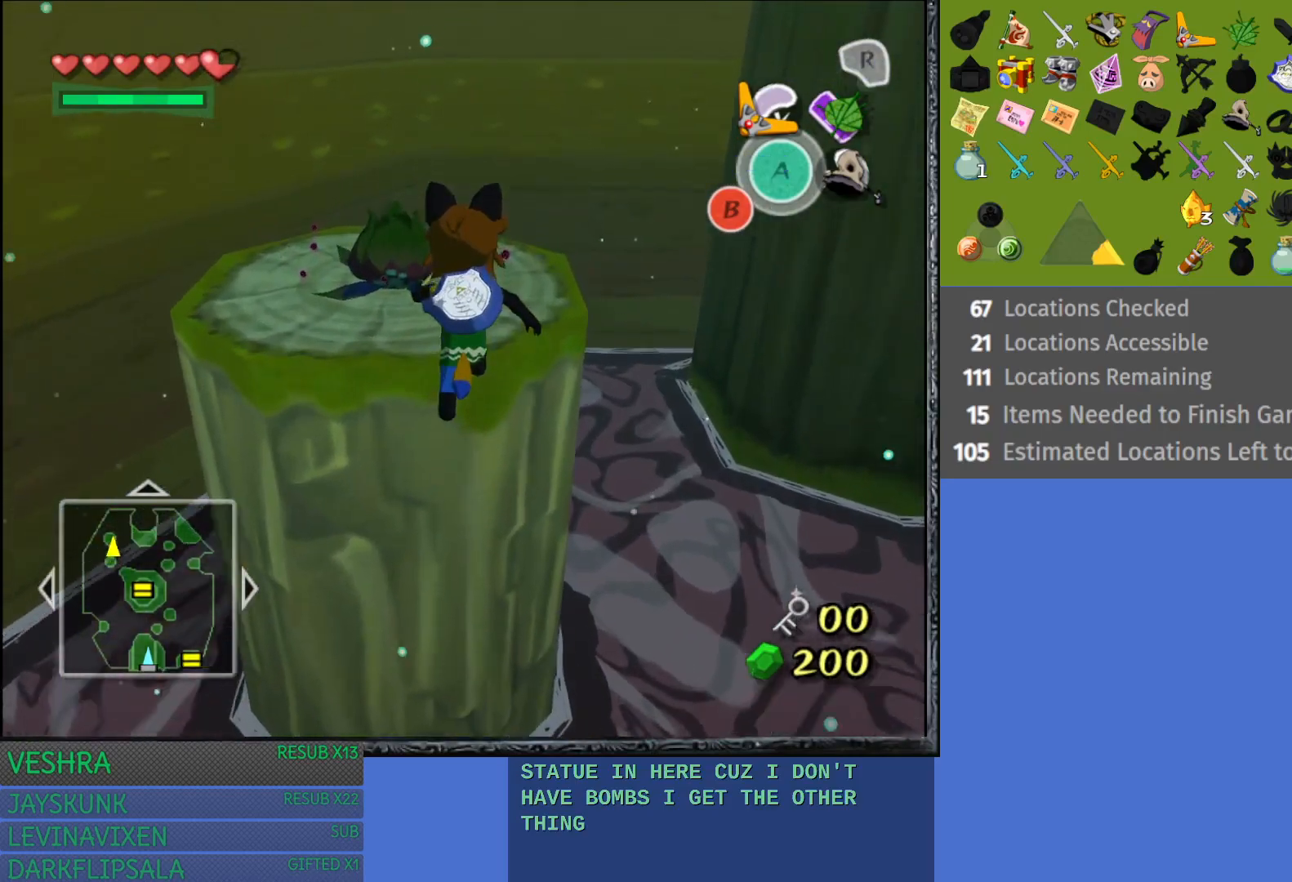
{"buttons": [], "left_stick": "up-left", "right_stick": "center", "events": [[200, "CROSS", "up"]]}
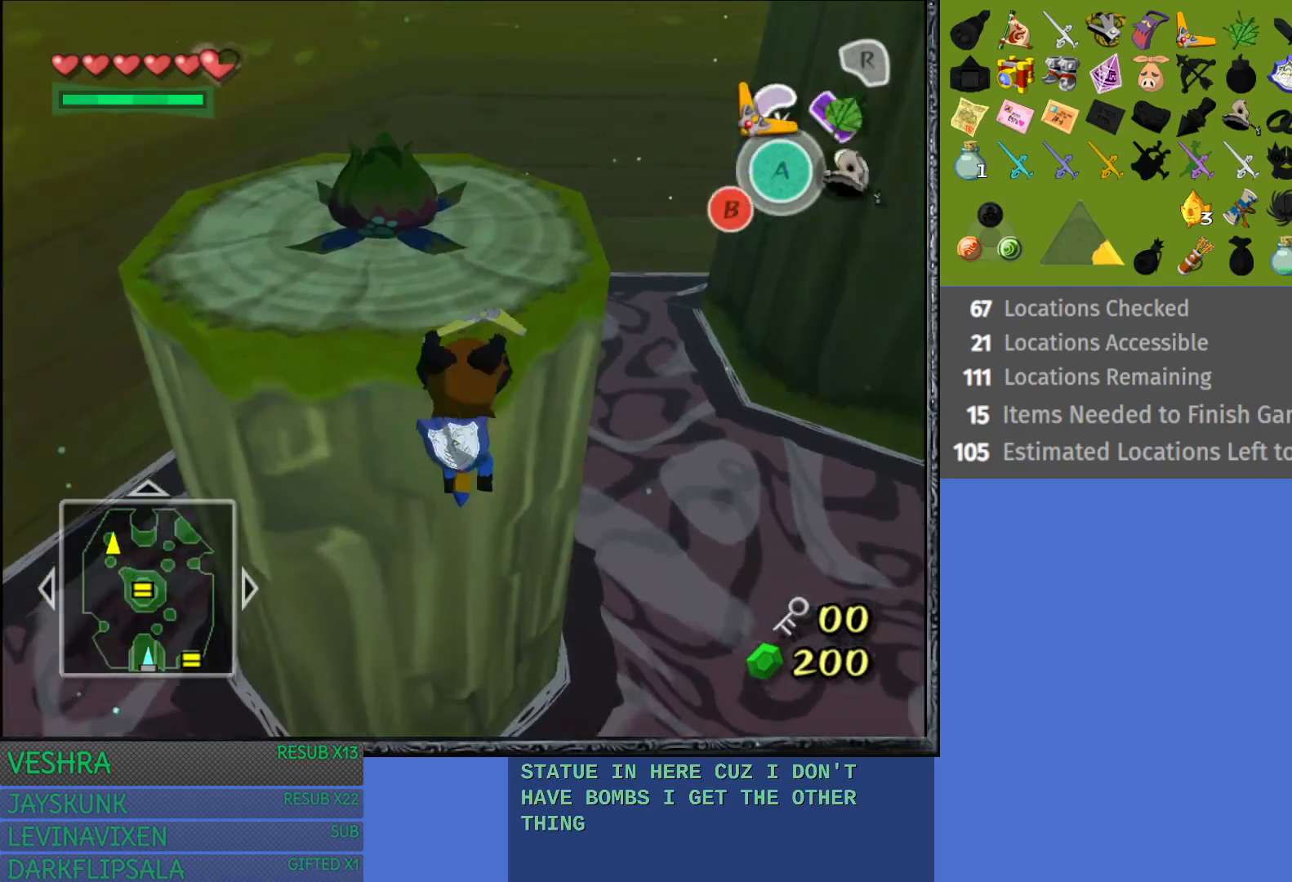
{"buttons": [], "left_stick": "up-left", "right_stick": "center", "events": []}
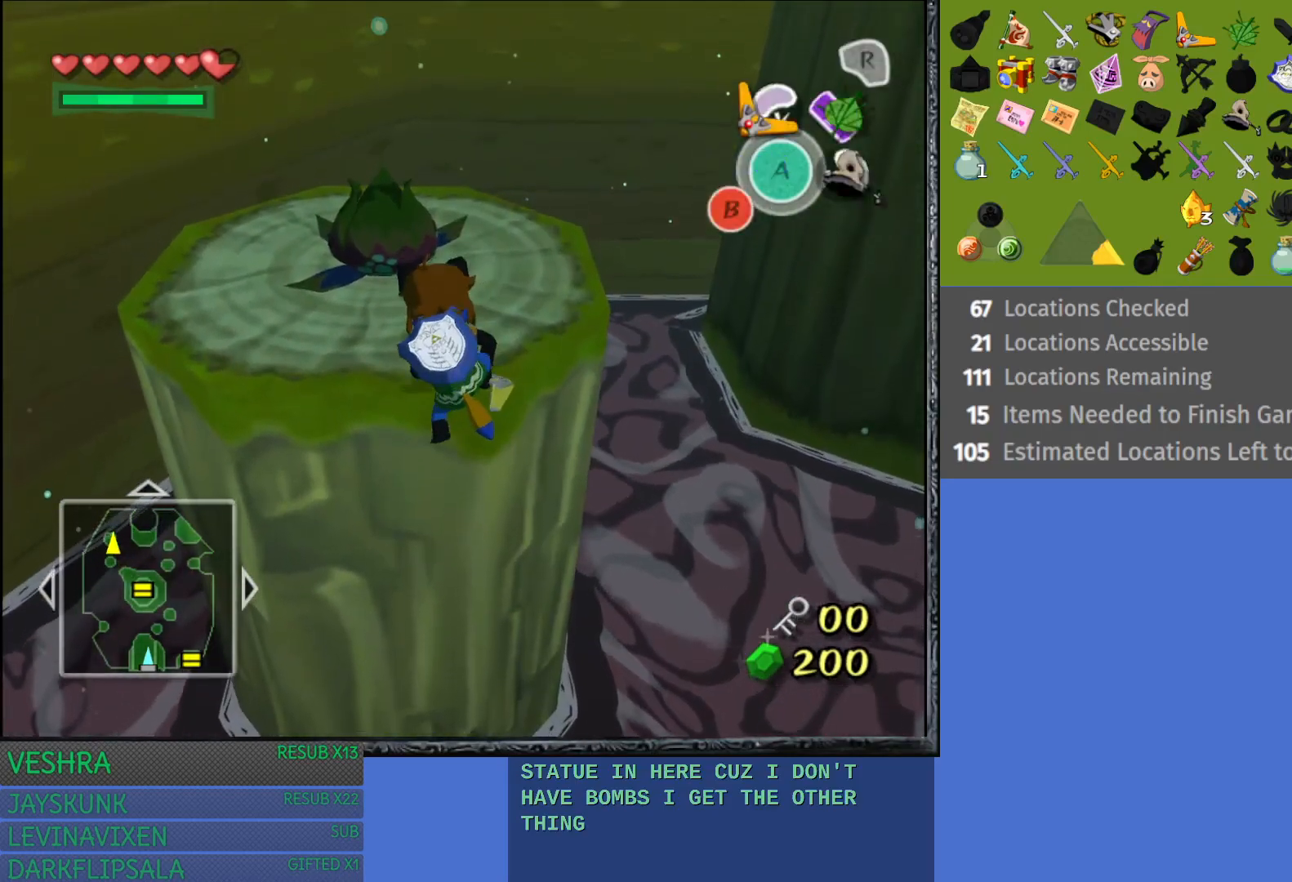
{"buttons": [], "left_stick": "up-left", "right_stick": "center", "events": []}
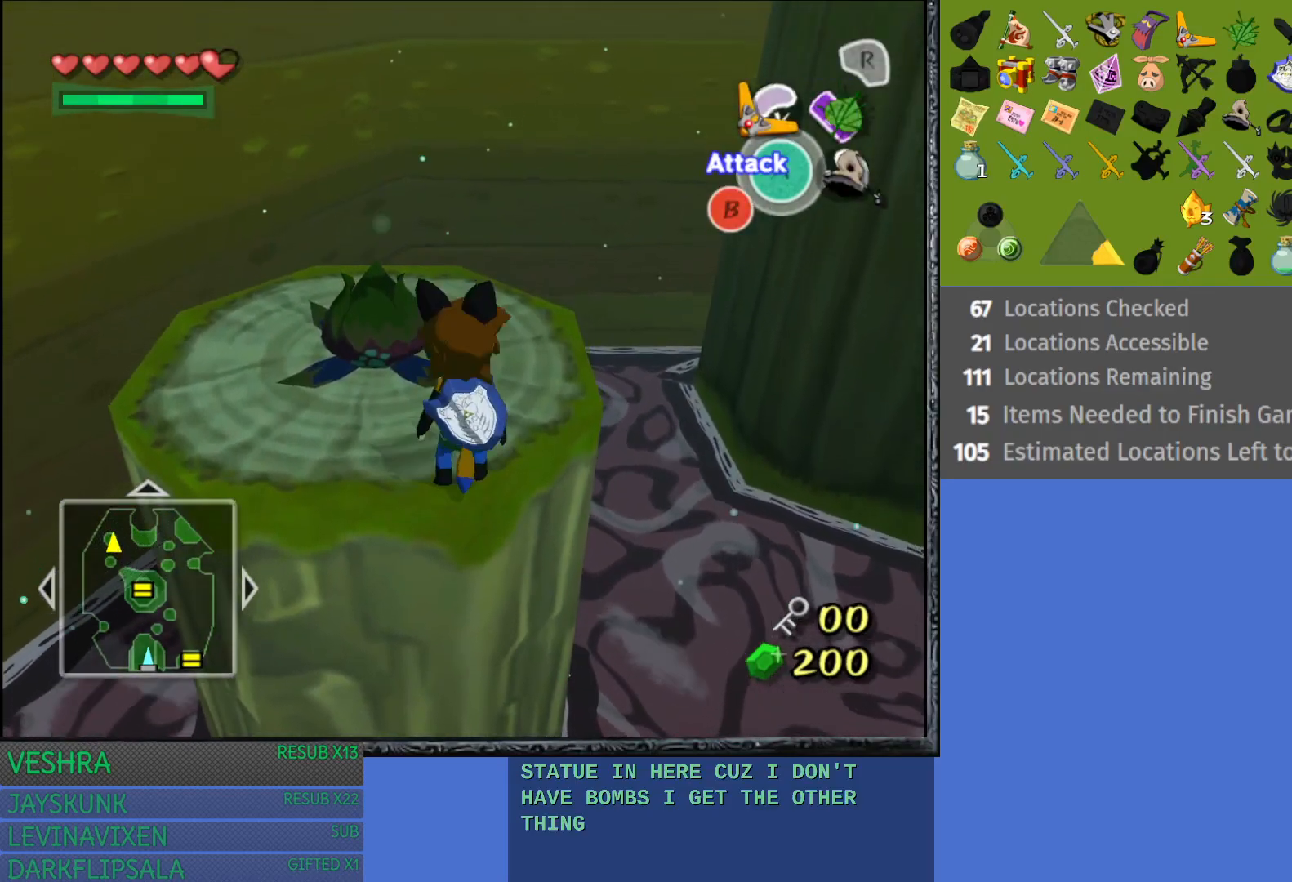
{"buttons": [], "left_stick": "center", "right_stick": "center", "events": [[450, "left_stick", "center"]]}
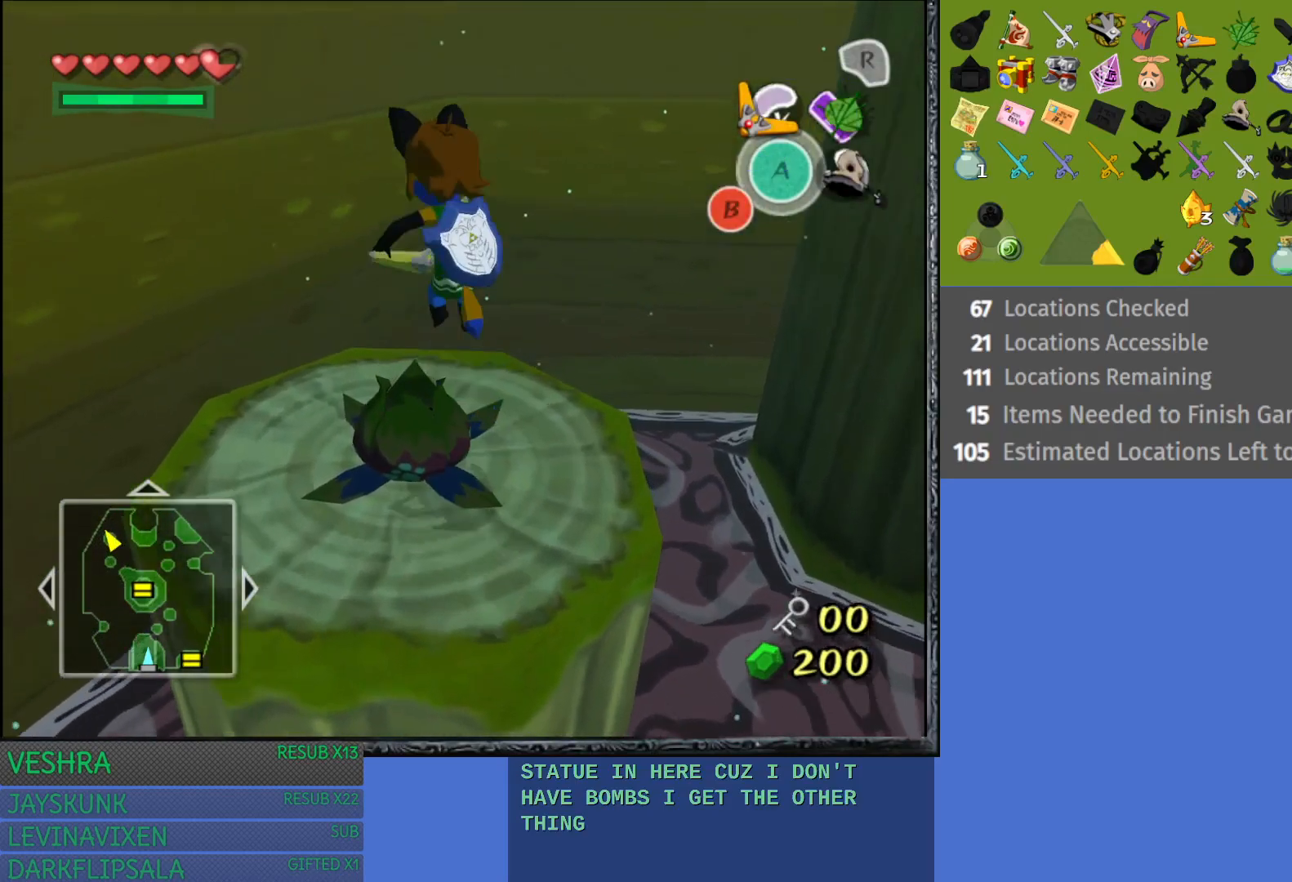
{"buttons": [], "left_stick": "right", "right_stick": "center", "events": [[283, "left_stick", "right"]]}
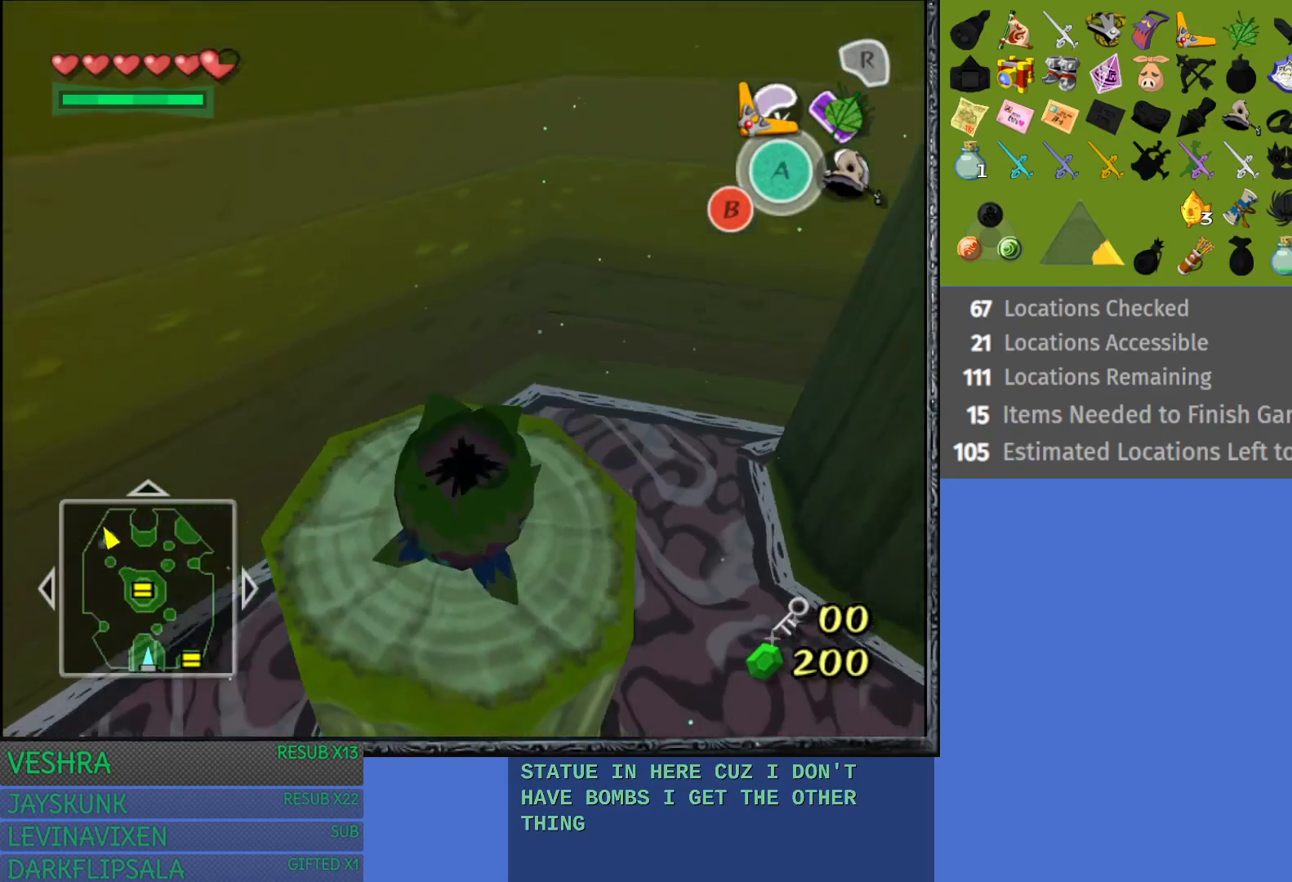
{"buttons": [], "left_stick": "right", "right_stick": "center", "events": []}
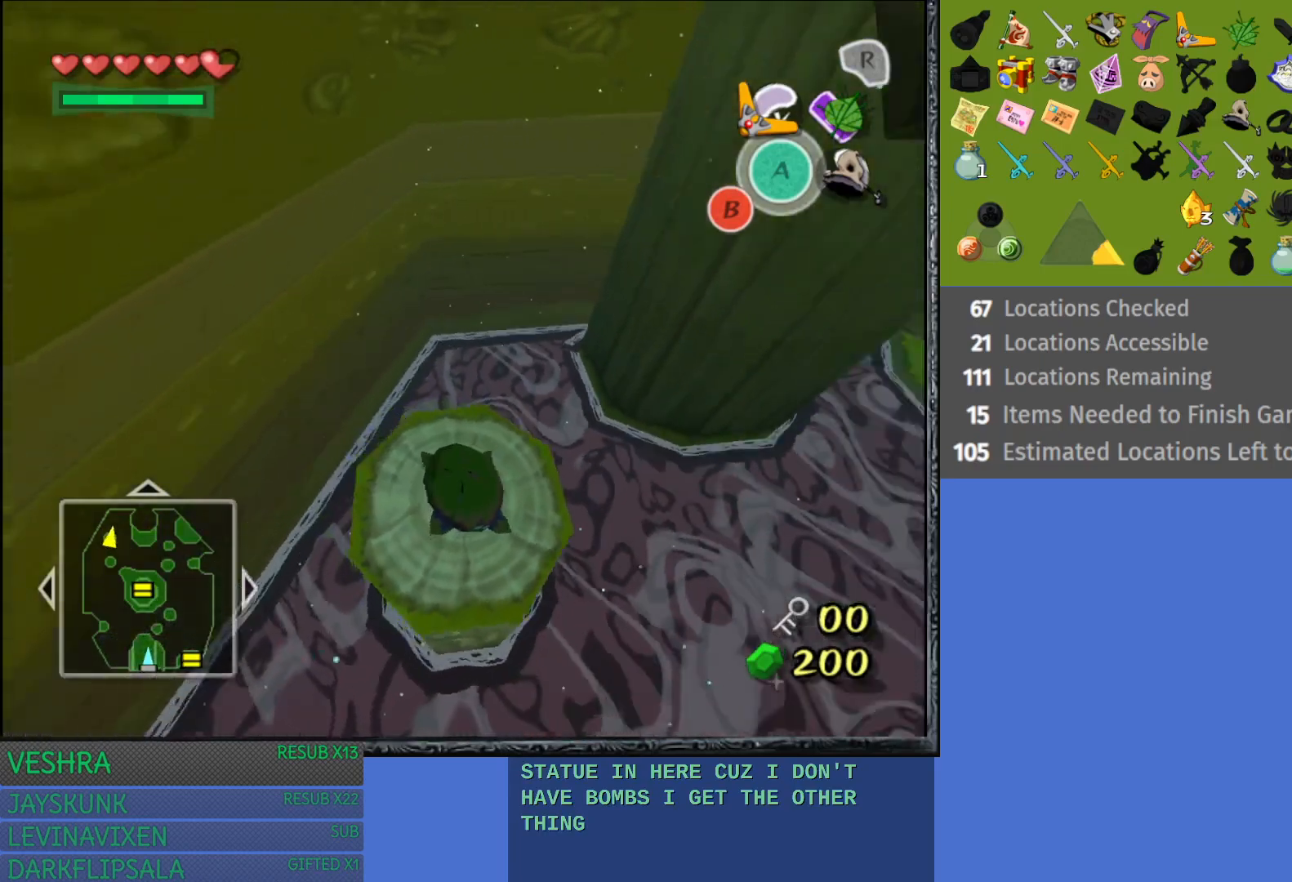
{"buttons": [], "left_stick": "right", "right_stick": "center", "events": []}
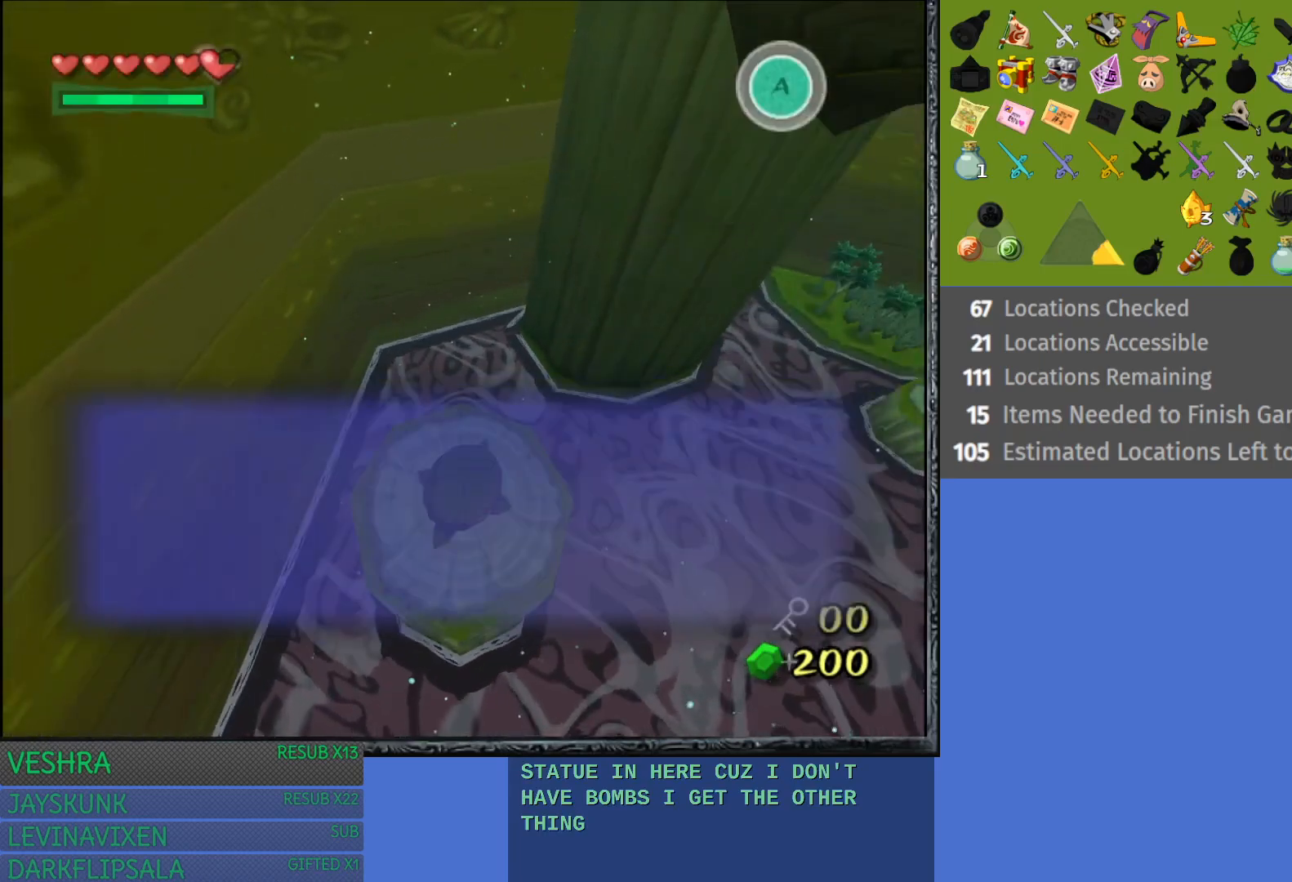
{"buttons": [], "left_stick": "right", "right_stick": "center", "events": []}
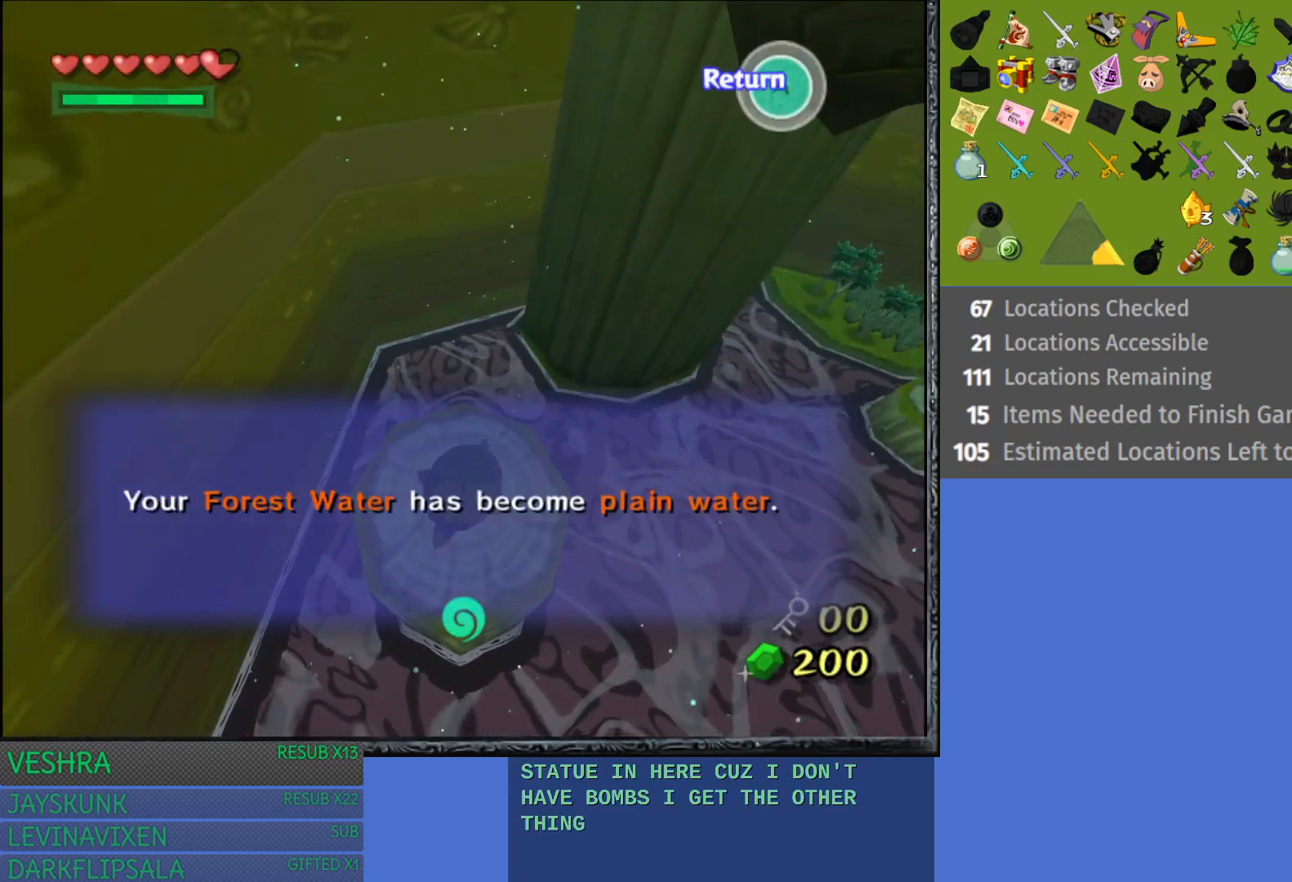
{"buttons": [], "left_stick": "center", "right_stick": "center", "events": [[250, "left_stick", "center"]]}
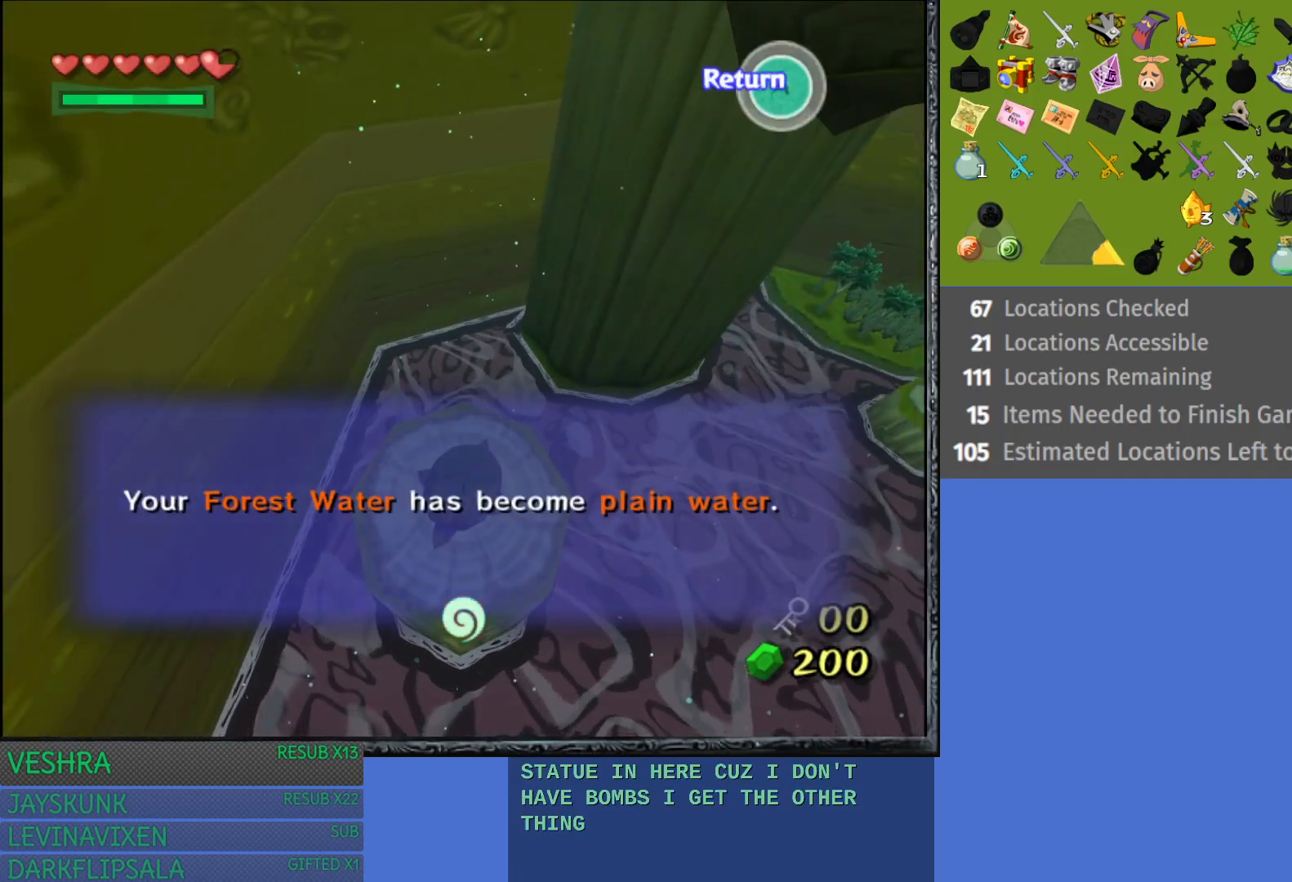
{"buttons": [], "left_stick": "right", "right_stick": "center", "events": [[117, "CROSS", "down"], [200, "left_stick", "right"], [250, "CROSS", "up"]]}
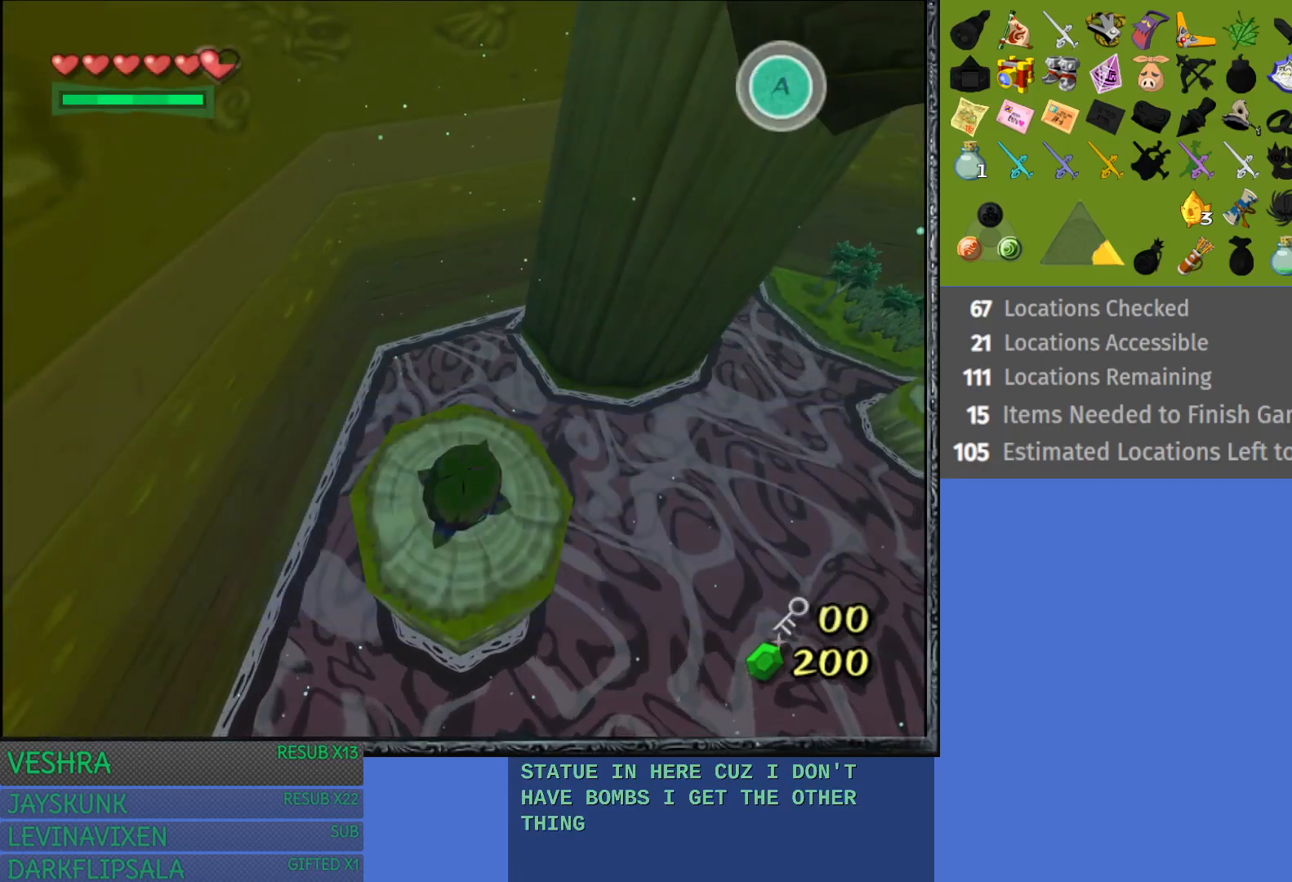
{"buttons": [], "left_stick": "right", "right_stick": "center", "events": []}
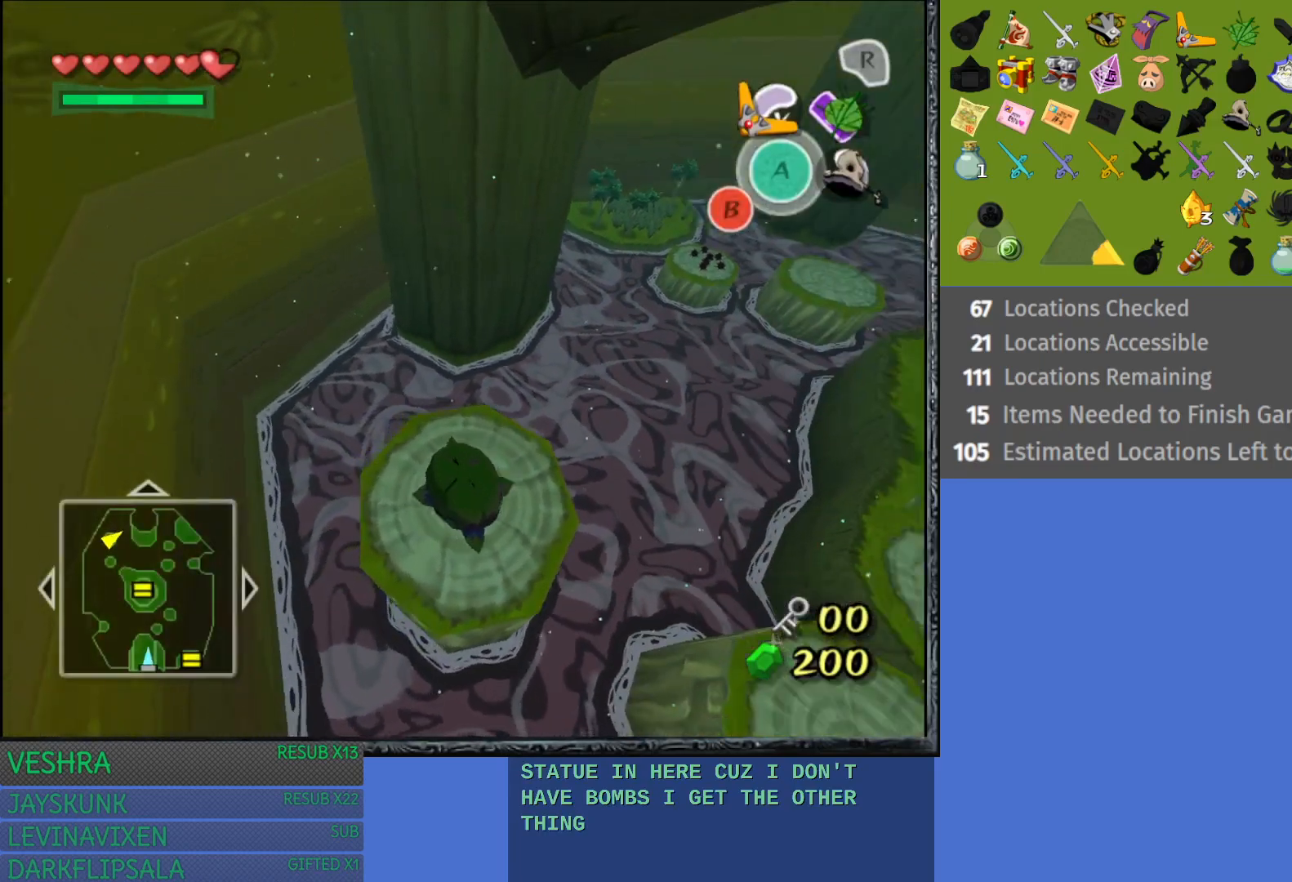
{"buttons": [], "left_stick": "up-right", "right_stick": "center", "events": [[150, "left_stick", "up"], [467, "left_stick", "up-right"]]}
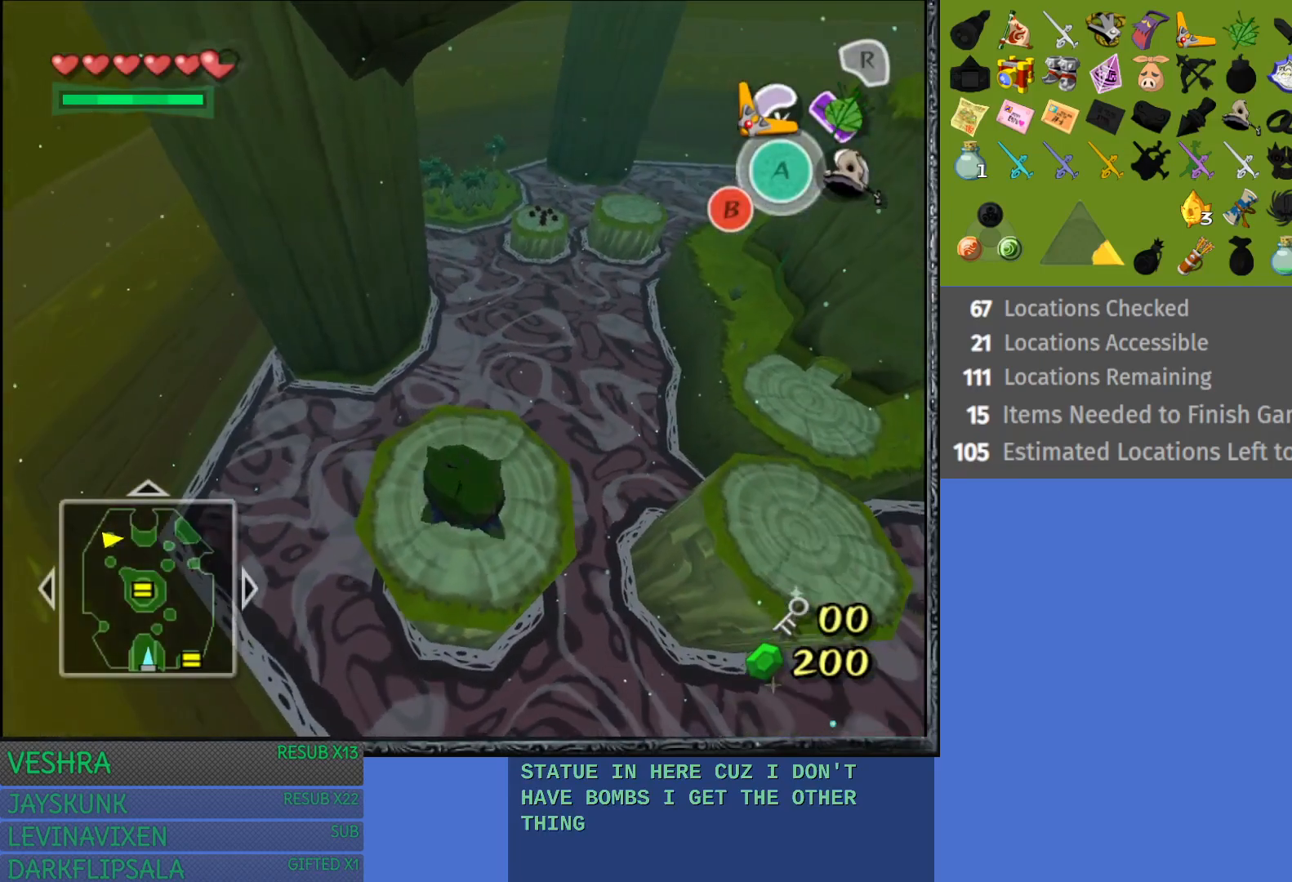
{"buttons": [], "left_stick": "up", "right_stick": "center", "events": [[117, "left_stick", "up"]]}
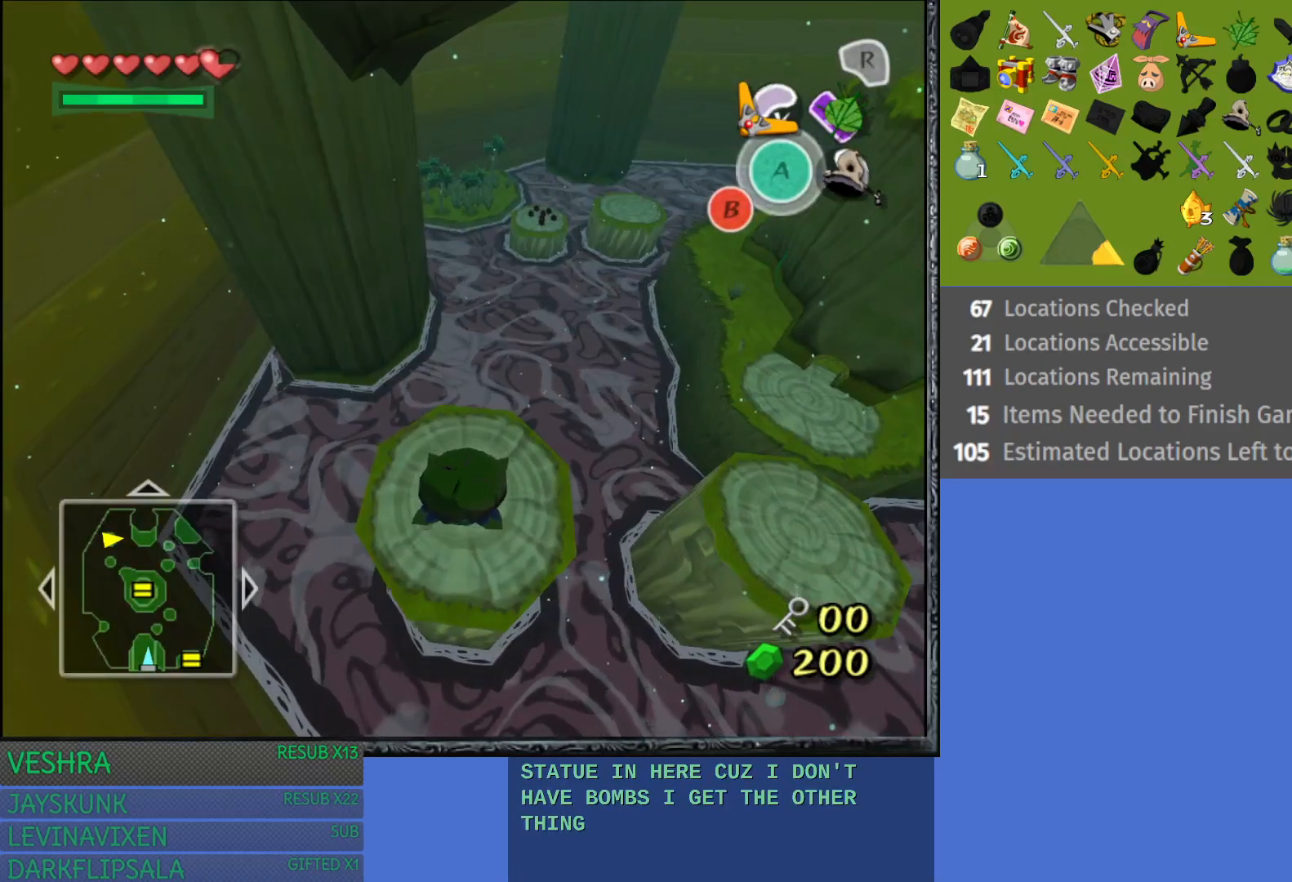
{"buttons": [], "left_stick": "up", "right_stick": "center", "events": []}
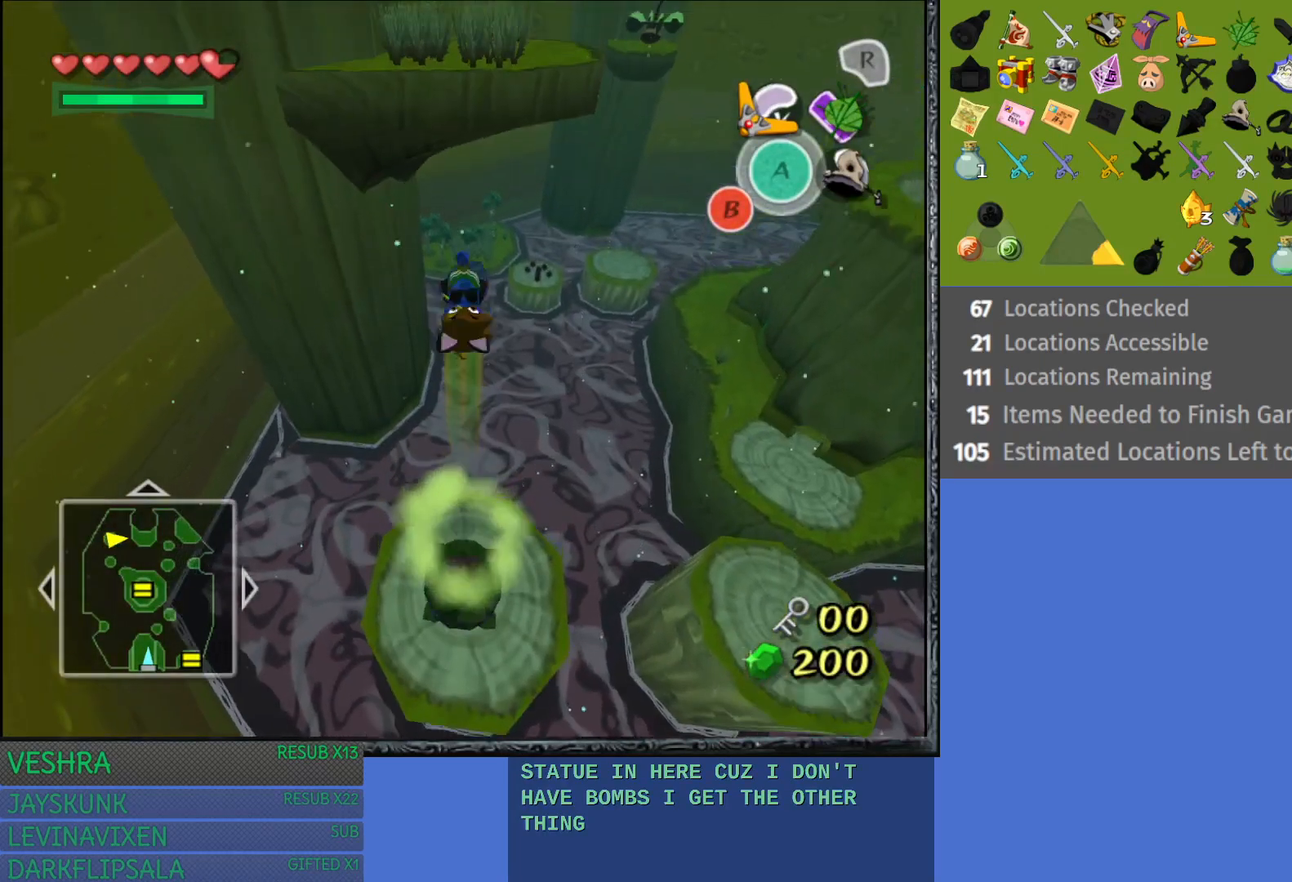
{"buttons": ["R1"], "left_stick": "up", "right_stick": "center", "events": [[483, "R1", "down"]]}
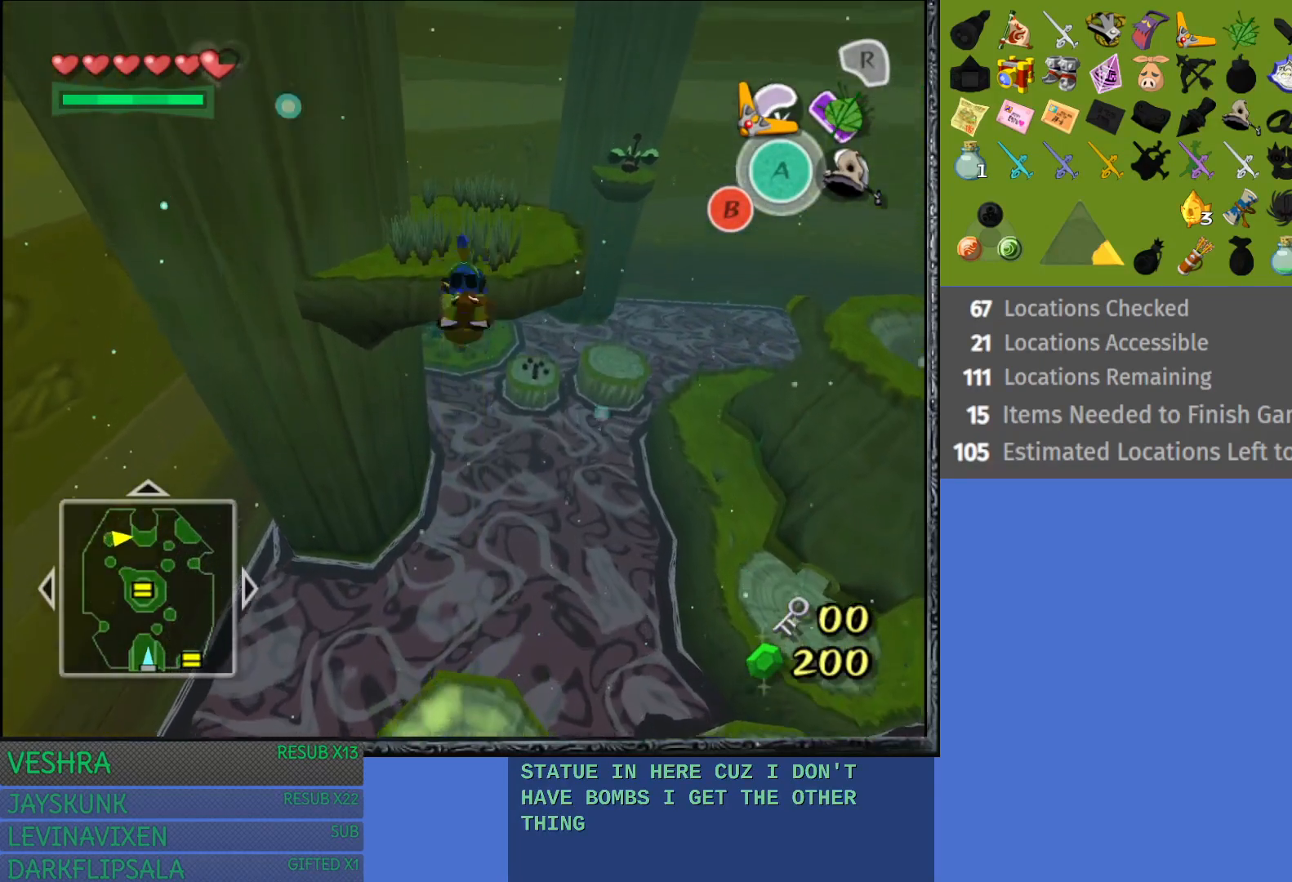
{"buttons": [], "left_stick": "up", "right_stick": "center", "events": [[200, "R1", "up"]]}
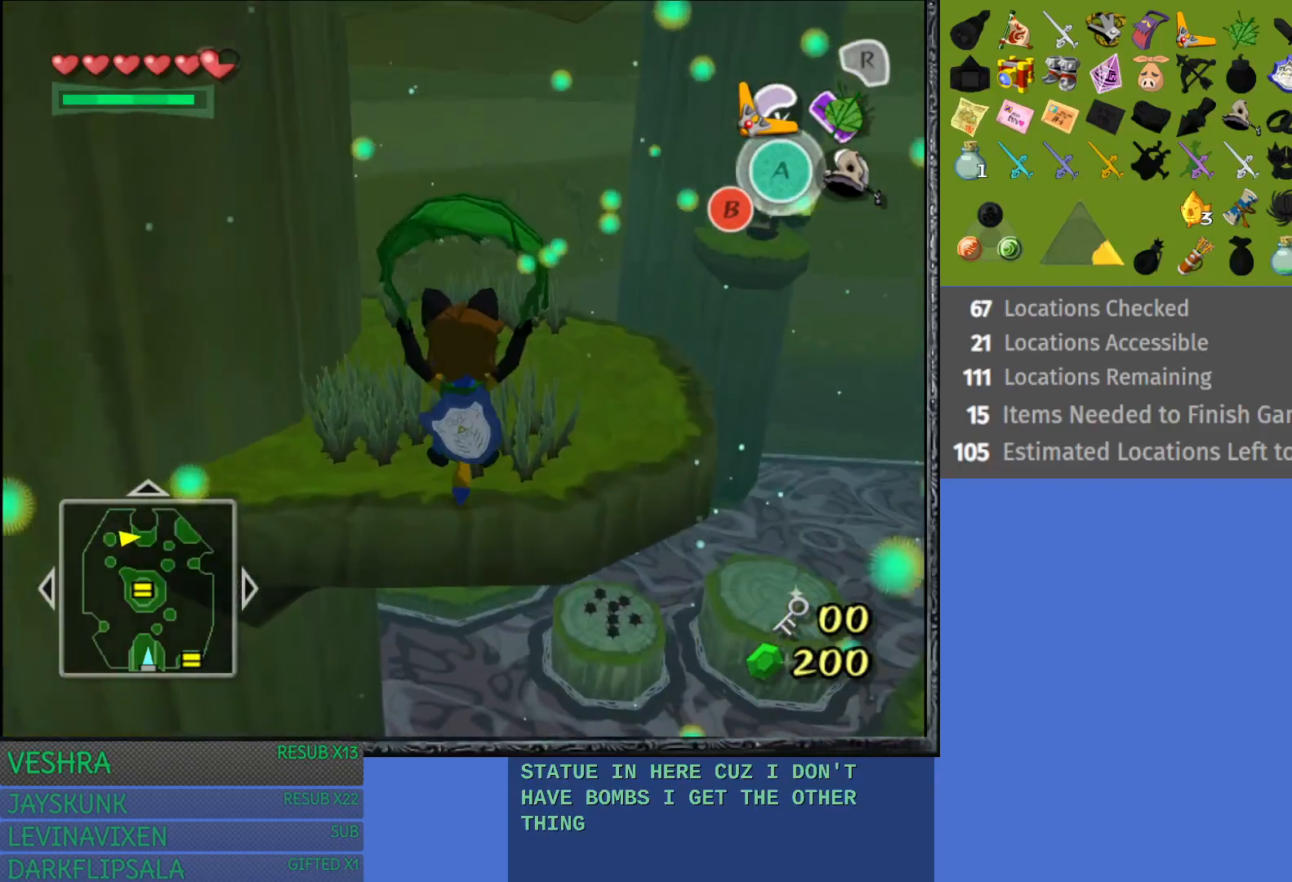
{"buttons": [], "left_stick": "up", "right_stick": "center", "events": []}
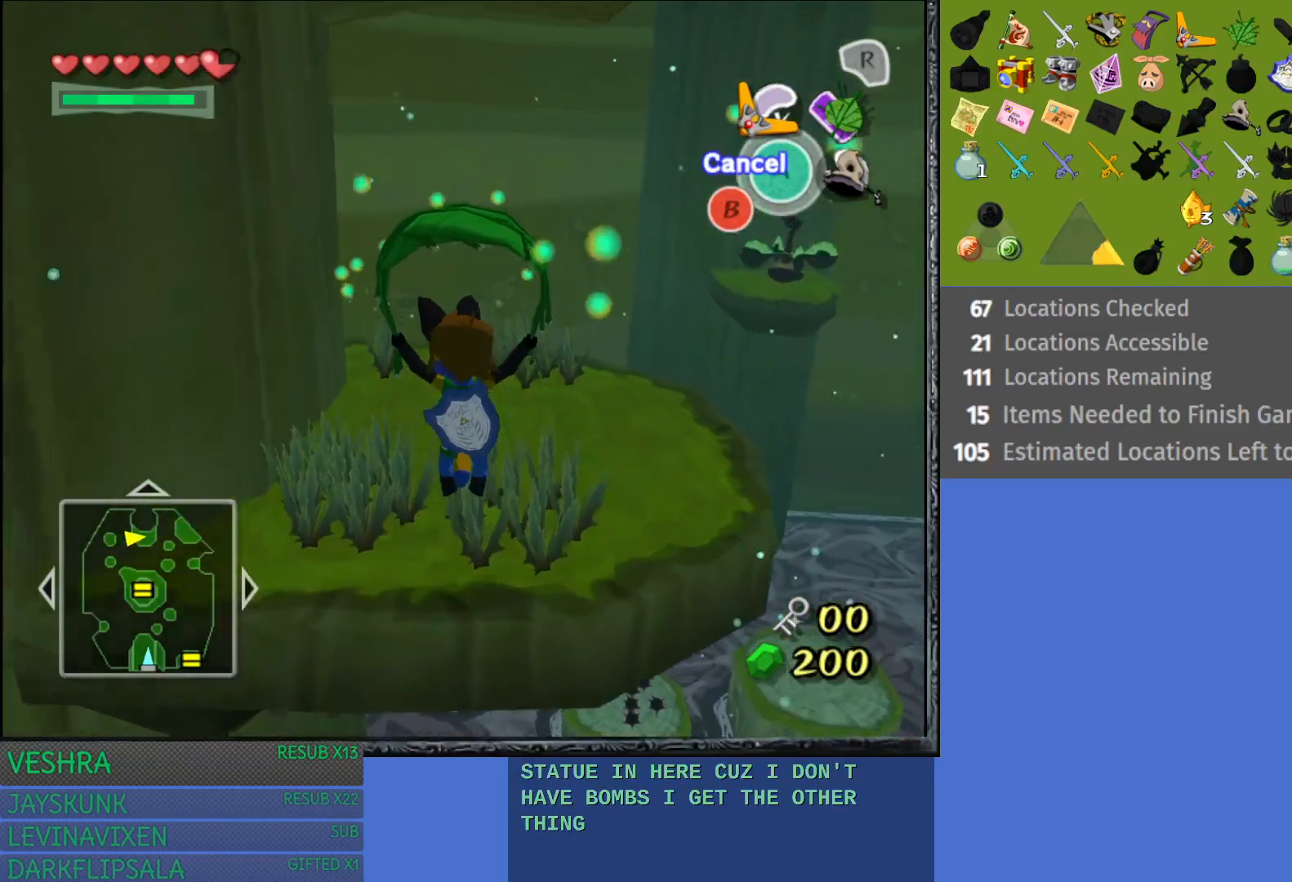
{"buttons": [], "left_stick": "up", "right_stick": "center", "events": []}
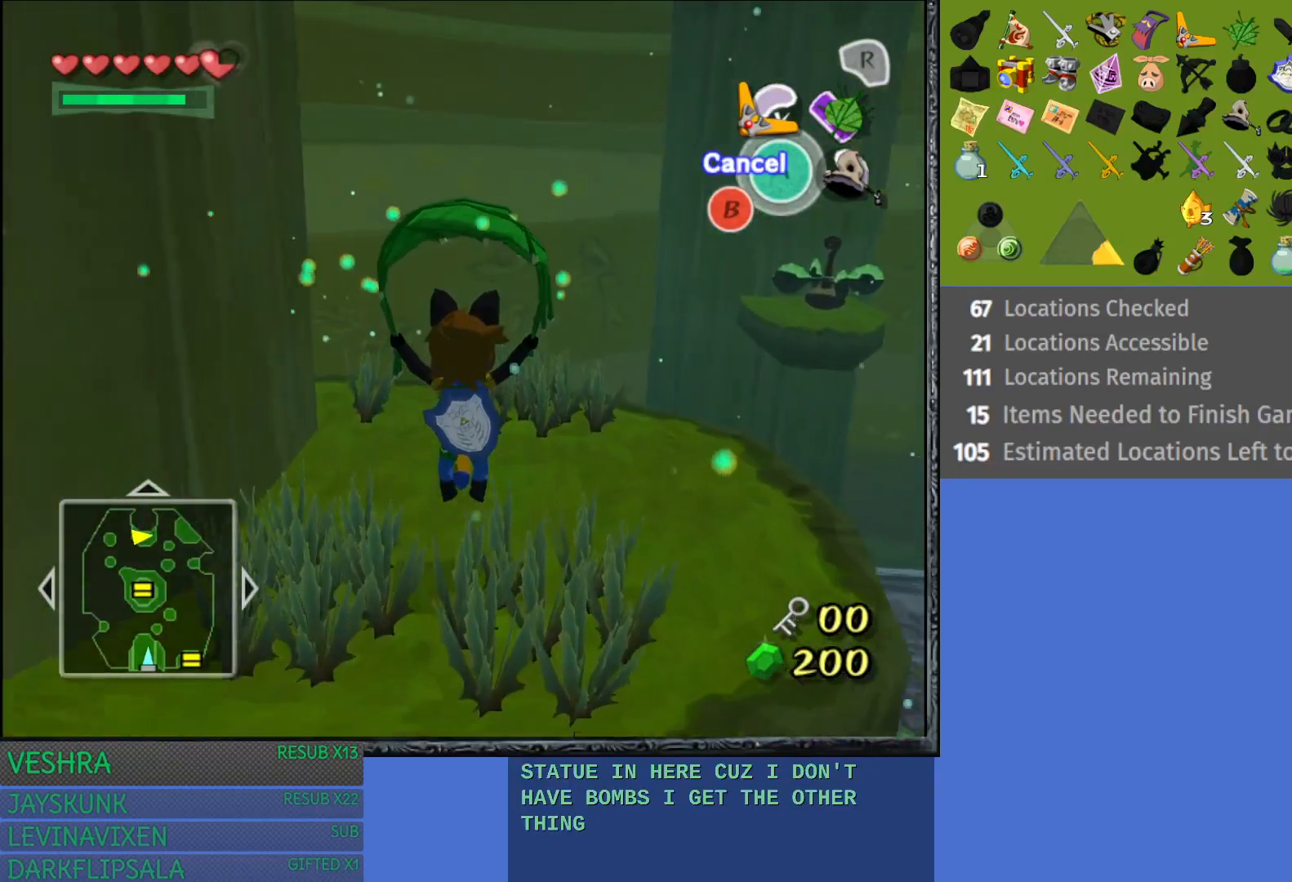
{"buttons": [], "left_stick": "up-right", "right_stick": "center", "events": [[17, "CROSS", "down"], [150, "CROSS", "up"], [400, "left_stick", "up-right"]]}
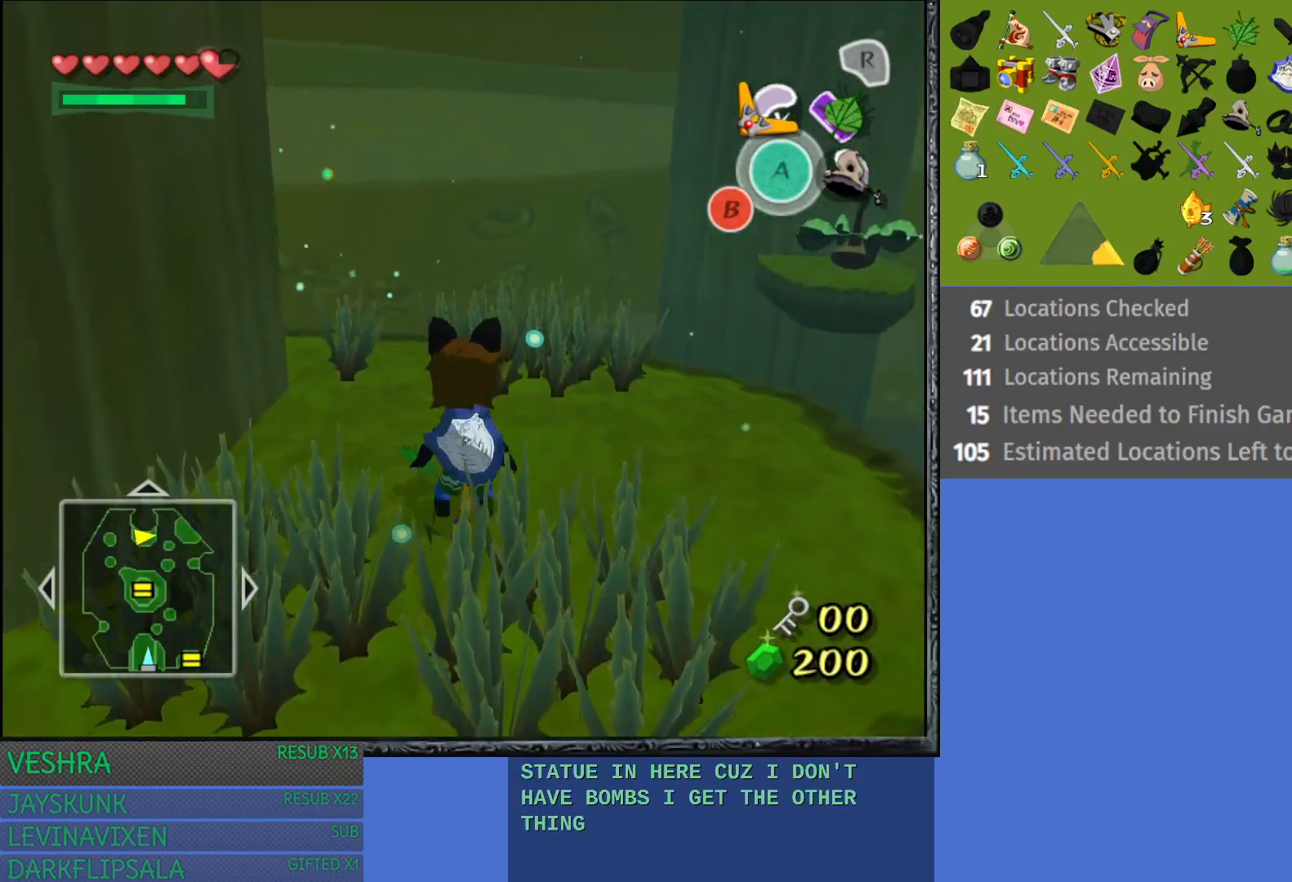
{"buttons": ["R1"], "left_stick": "up-right", "right_stick": "center", "events": [[333, "R1", "down"]]}
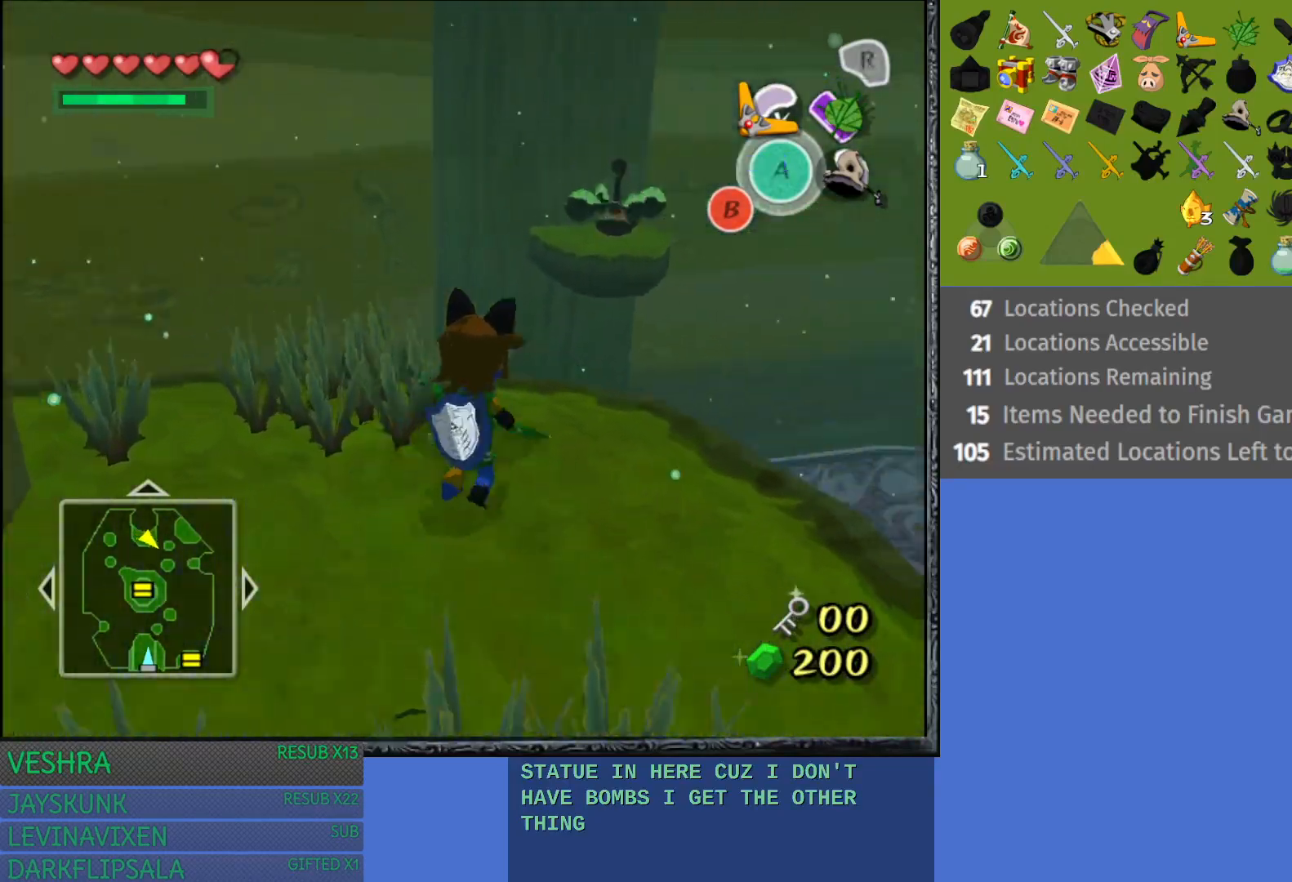
{"buttons": [], "left_stick": "center", "right_stick": "center", "events": [[50, "R1", "up"], [100, "left_stick", "center"]]}
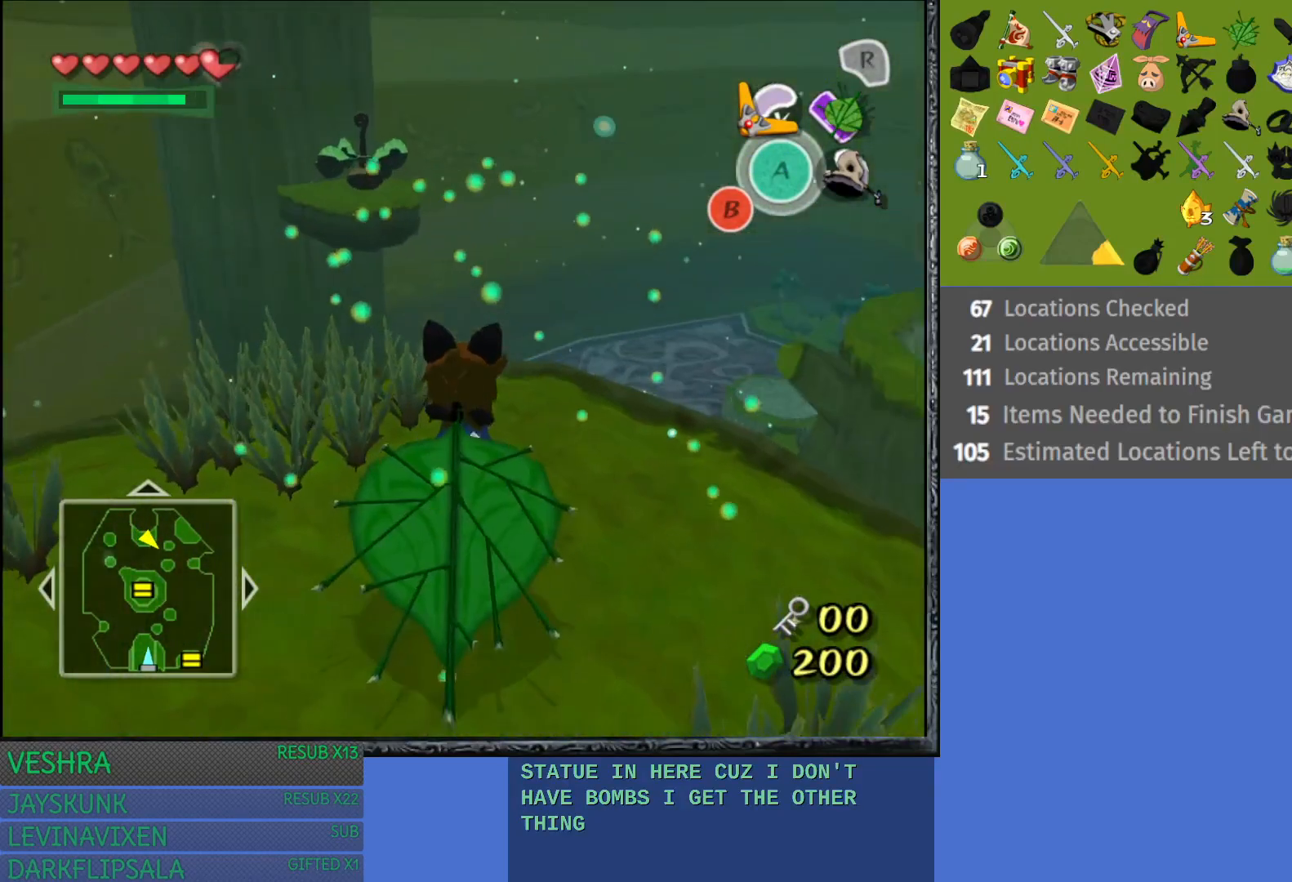
{"buttons": [], "left_stick": "center", "right_stick": "center", "events": []}
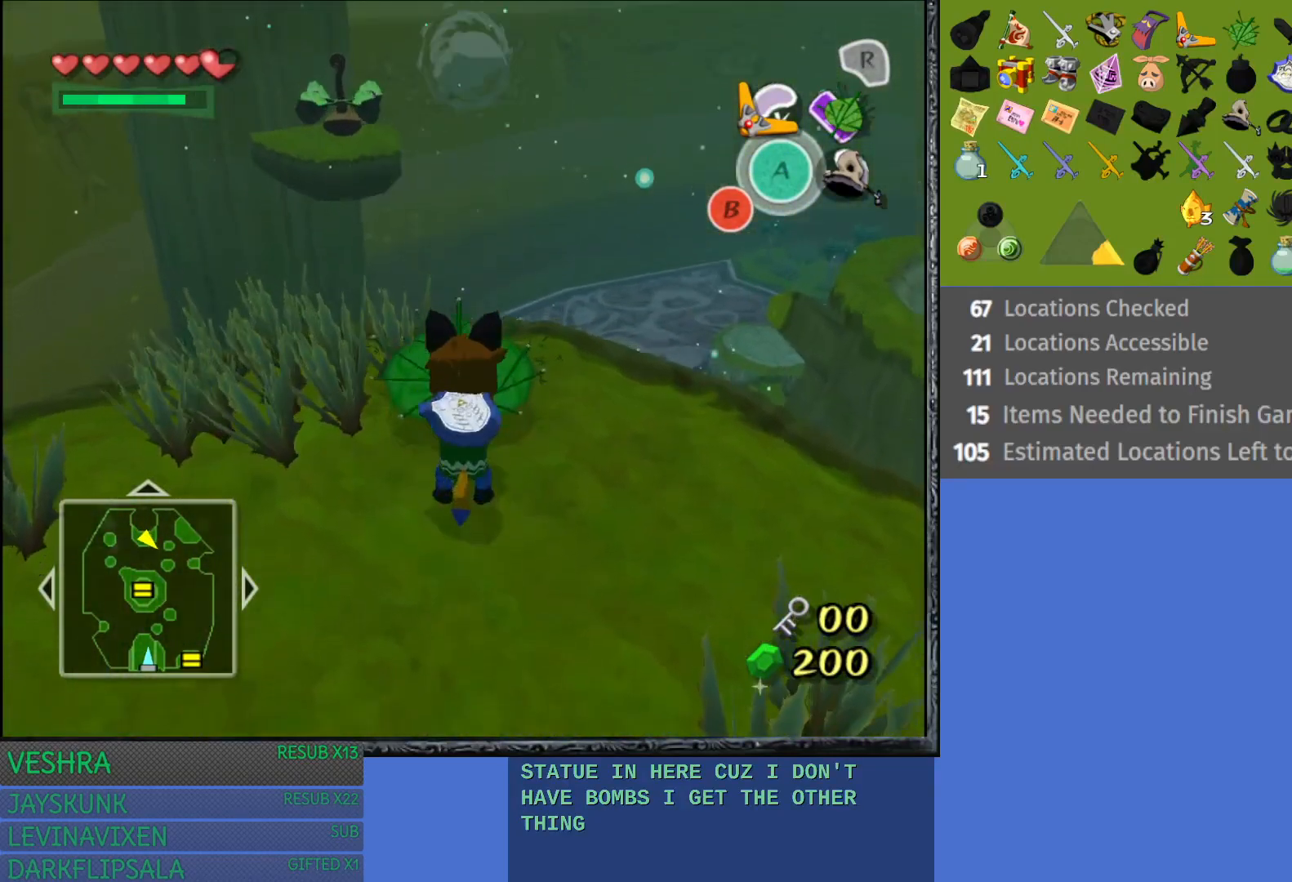
{"buttons": [], "left_stick": "center", "right_stick": "center", "events": [[217, "left_stick", "up-left"], [350, "left_stick", "center"]]}
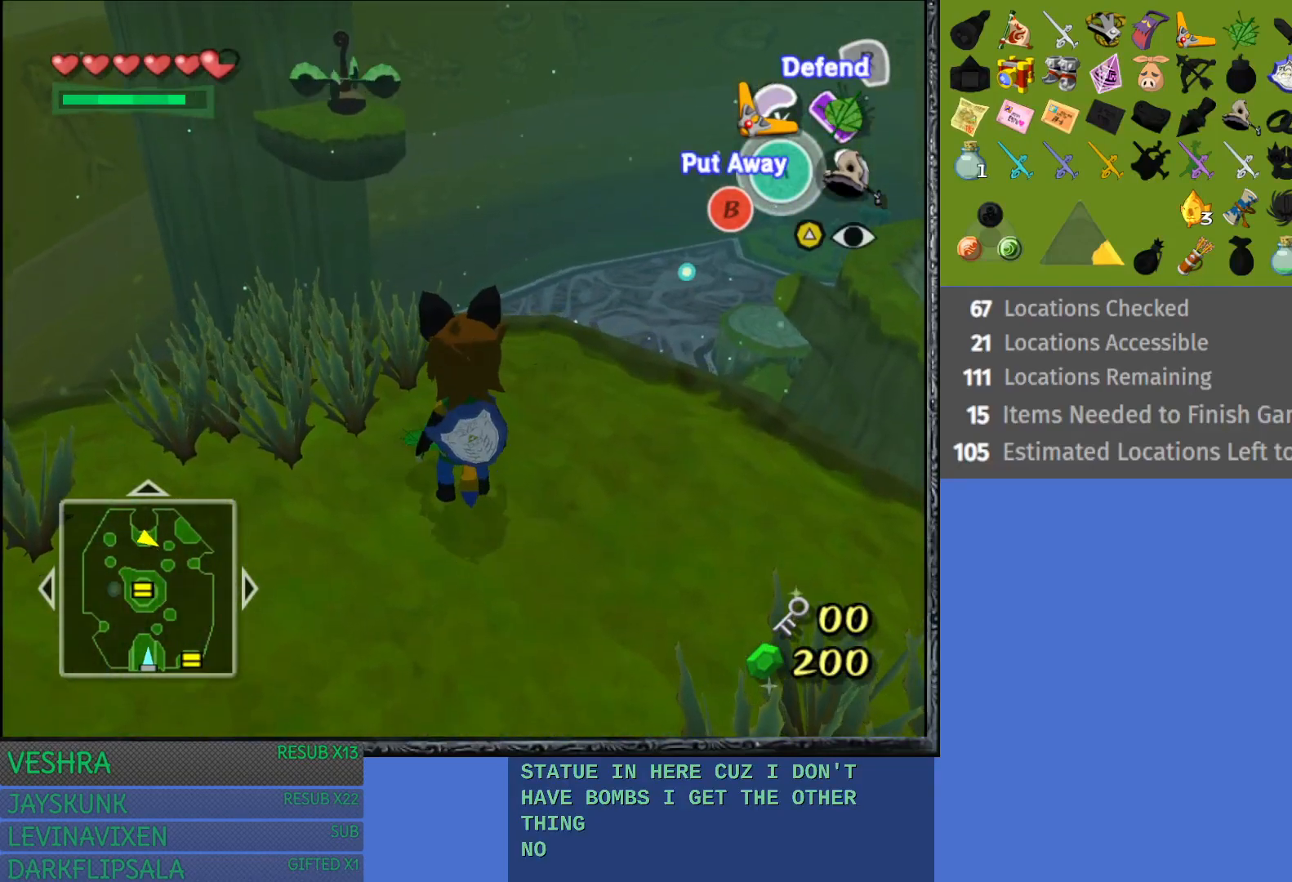
{"buttons": [], "left_stick": "center", "right_stick": "center", "events": [[150, "START", "down"], [317, "START", "up"]]}
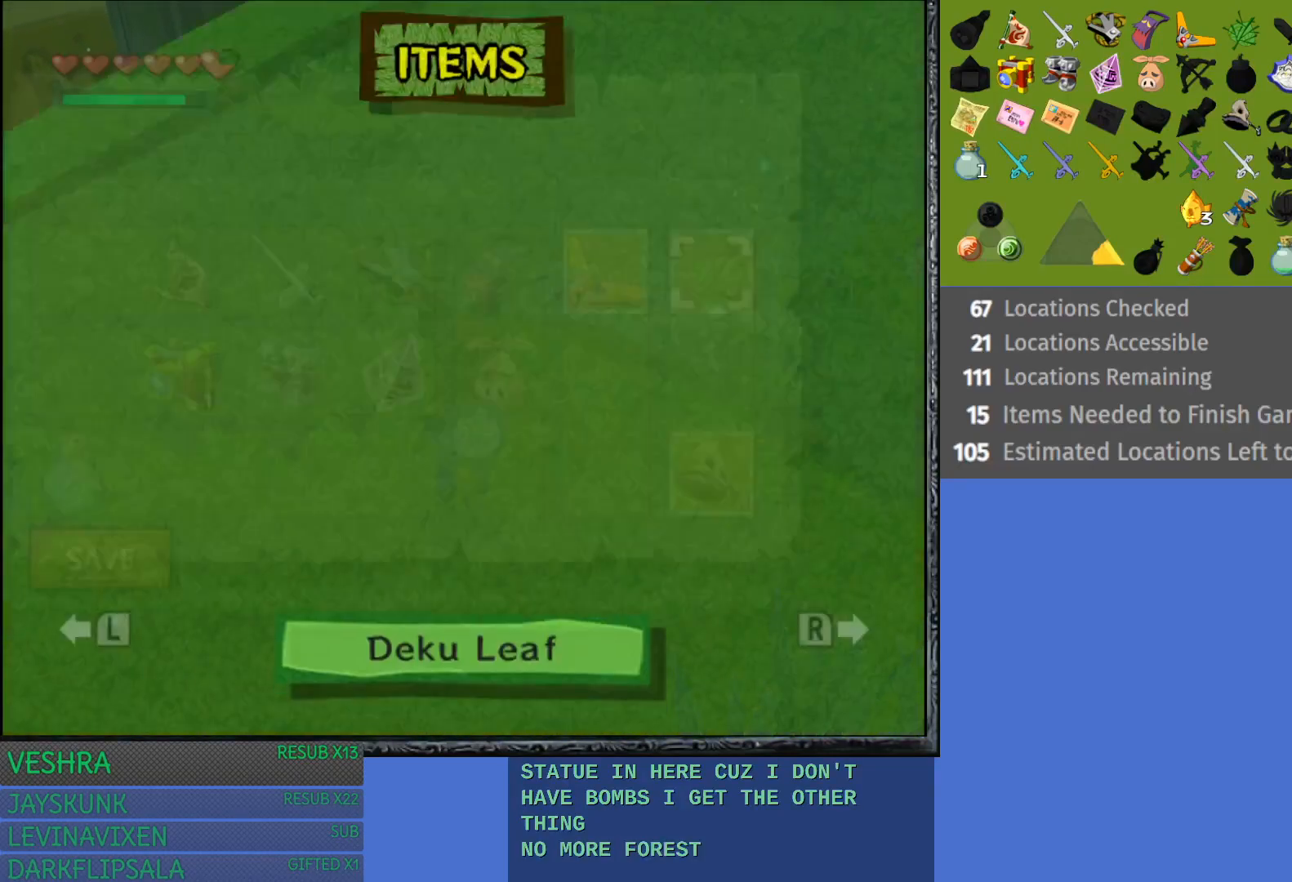
{"buttons": [], "left_stick": "down", "right_stick": "center", "events": [[500, "left_stick", "down"]]}
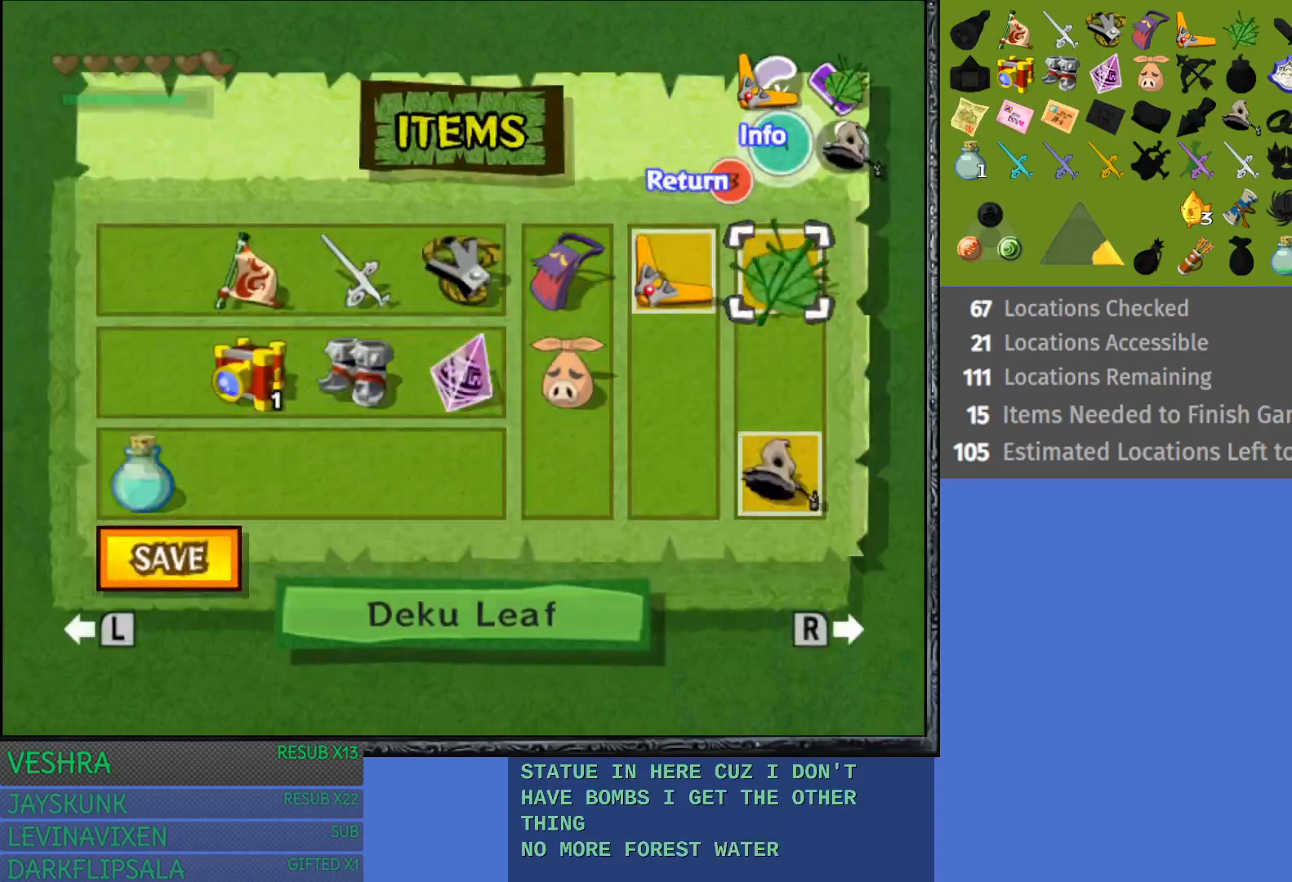
{"buttons": [], "left_stick": "center", "right_stick": "center", "events": [[133, "left_stick", "center"], [233, "left_stick", "right"], [367, "left_stick", "center"]]}
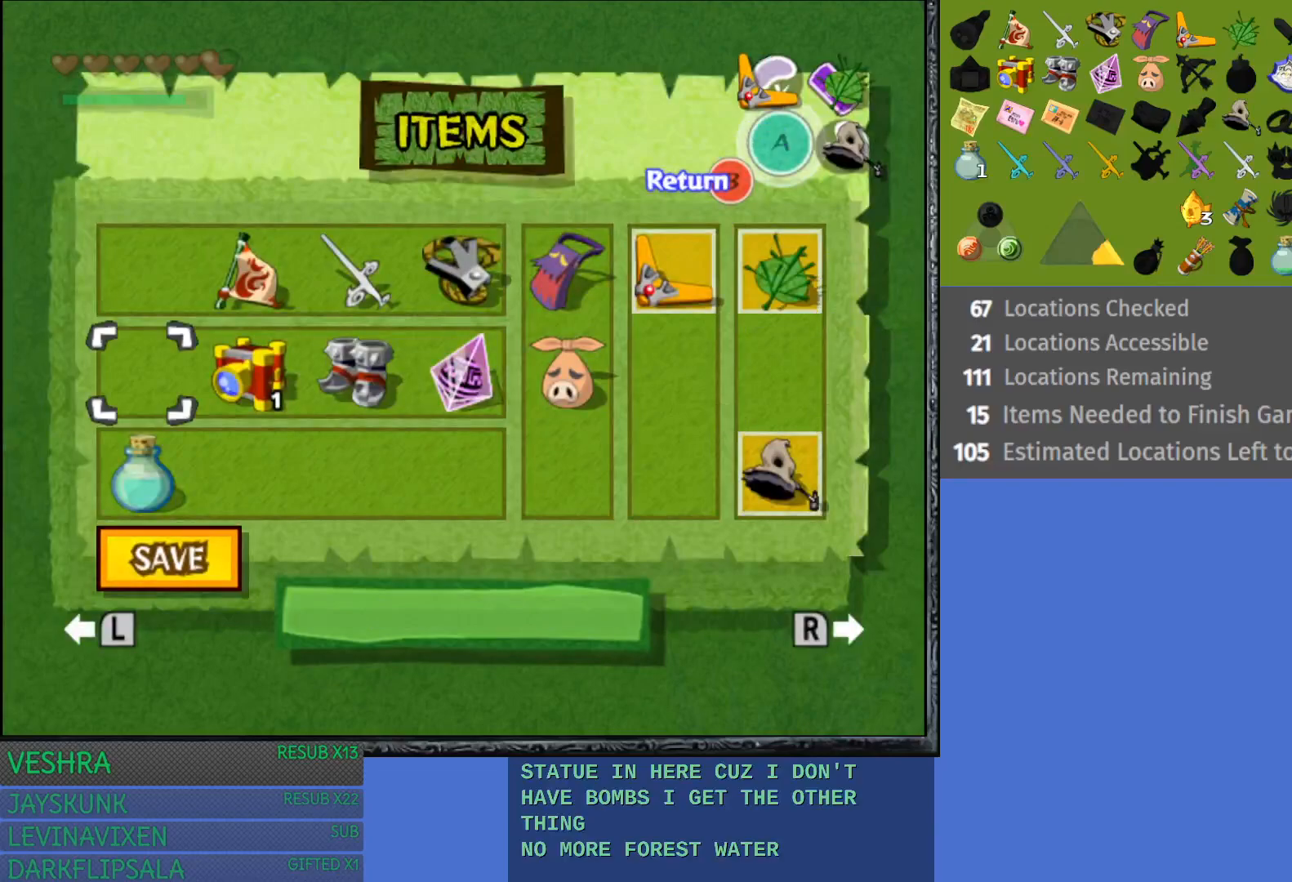
{"buttons": ["R1"], "left_stick": "center", "right_stick": "center", "events": [[33, "left_stick", "down-right"], [117, "left_stick", "down"], [217, "left_stick", "center"], [467, "R1", "down"]]}